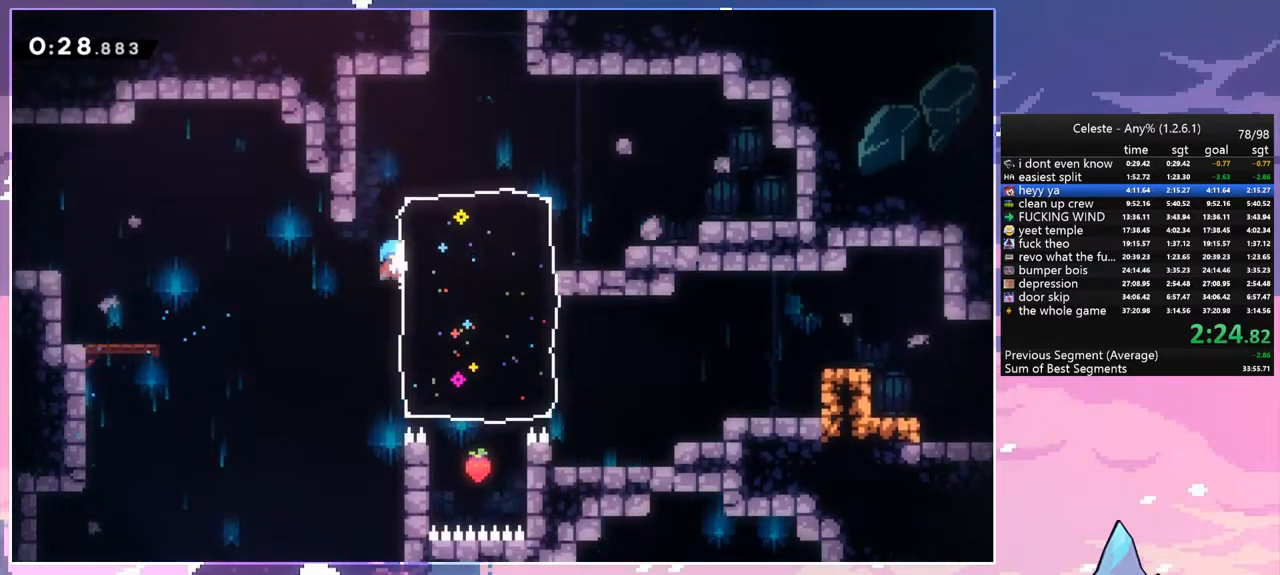
Gameplay with keyboard; each line is a JSON object with the keys held at the frame after it. "events" lists presses ("down") and releases ("up") of "dash", "down", "grab", "jump", "left", "menu", "right", "skip", "space" and "up" between this image and that frame as [ms after this image, input, new state], when the widget could be followed in between. No other keys are recorded. Mouse input is not recorded. Key names are as the overlay labels them; some are game actions (e.g. jump) rather than physical keys.
{"keys": ["right", "up"], "events": [[83, "space", "down"], [233, "space", "up"], [283, "space", "down"], [367, "grab", "up"], [417, "space", "up"]]}
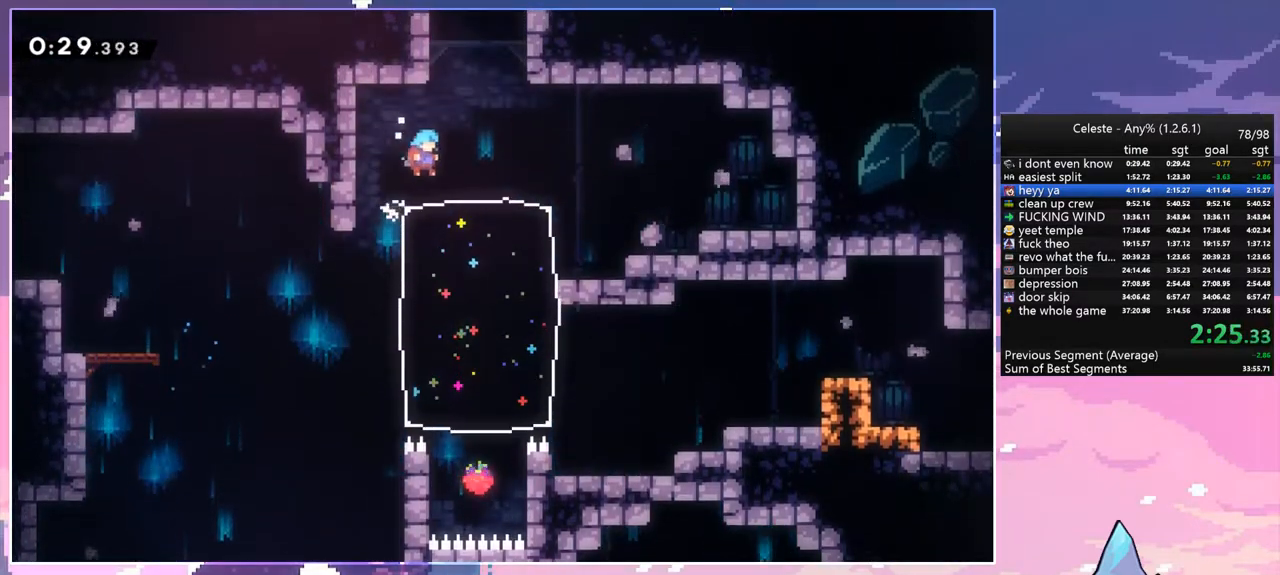
{"keys": ["dash", "up"], "events": [[200, "space", "down"], [283, "right", "up"], [333, "dash", "down"], [333, "space", "up"]]}
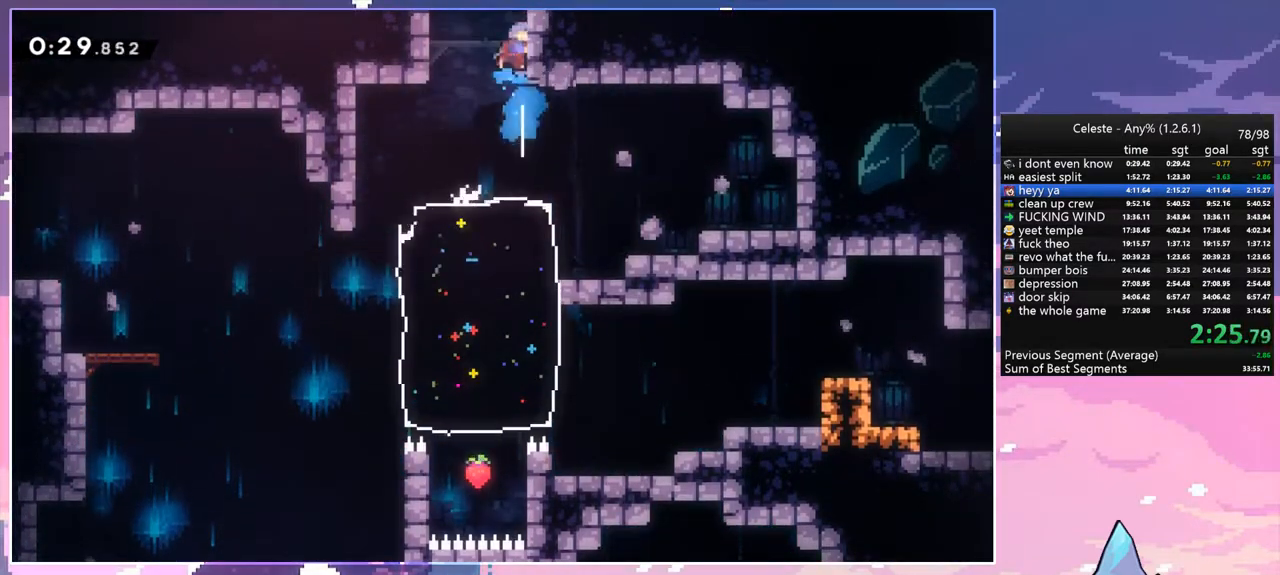
{"keys": ["left", "up"], "events": [[67, "dash", "up"], [67, "space", "down"], [167, "space", "up"], [500, "left", "down"]]}
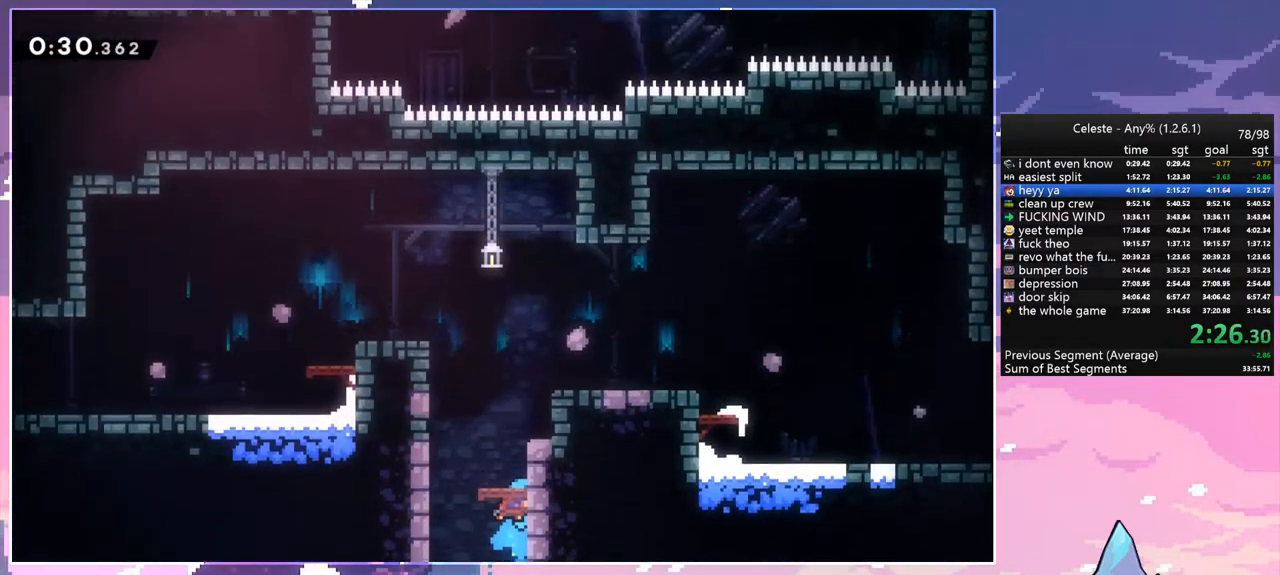
{"keys": ["grab", "left", "up"], "events": [[233, "space", "down"], [367, "grab", "down"], [417, "space", "up"]]}
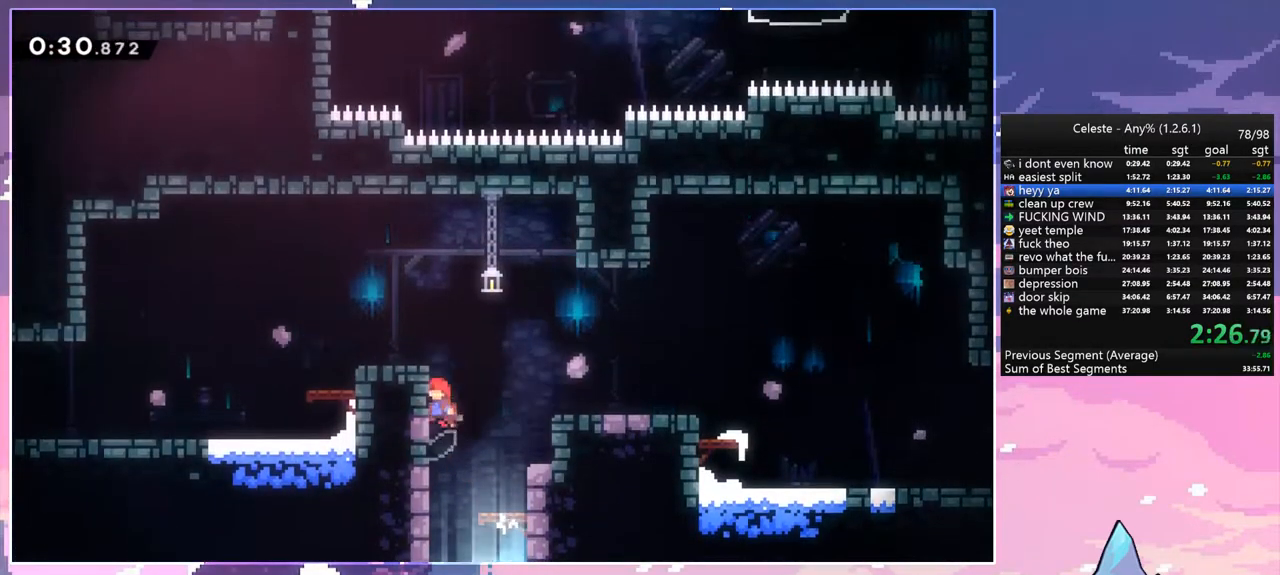
{"keys": ["down", "left", "space"], "events": [[17, "space", "down"], [100, "up", "up"], [150, "grab", "up"], [200, "dash", "down"], [200, "down", "down"], [200, "space", "up"], [383, "space", "down"], [483, "dash", "up"]]}
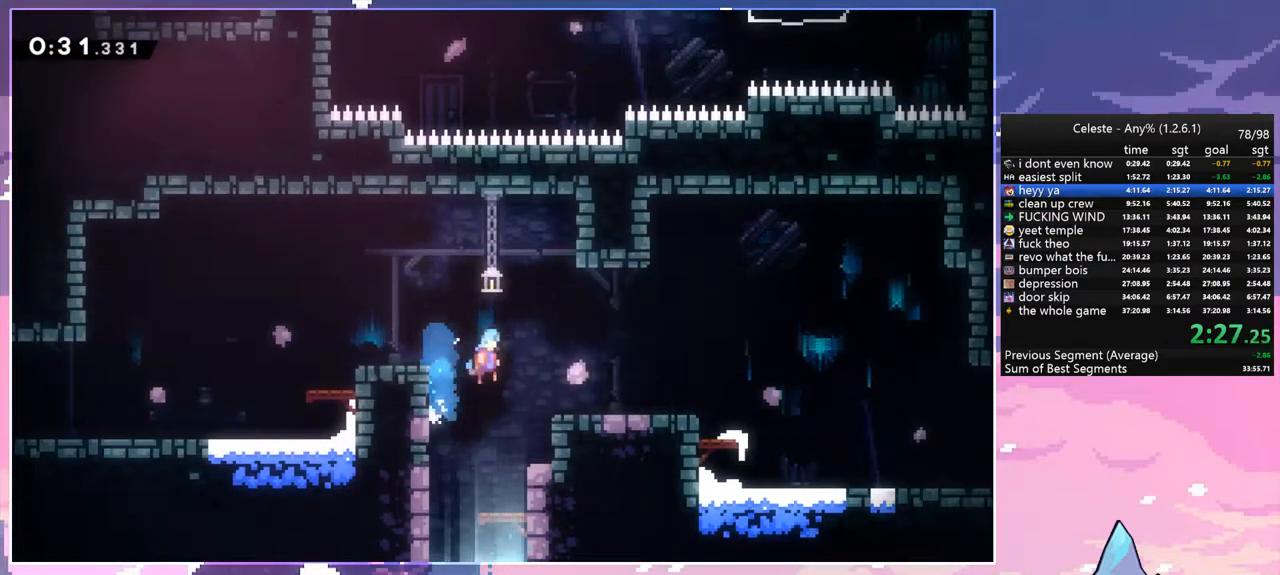
{"keys": ["grab", "left", "space", "up"], "events": [[33, "dash", "down"], [67, "space", "up"], [267, "dash", "up"], [267, "down", "up"], [267, "grab", "down"], [350, "up", "down"], [500, "space", "down"]]}
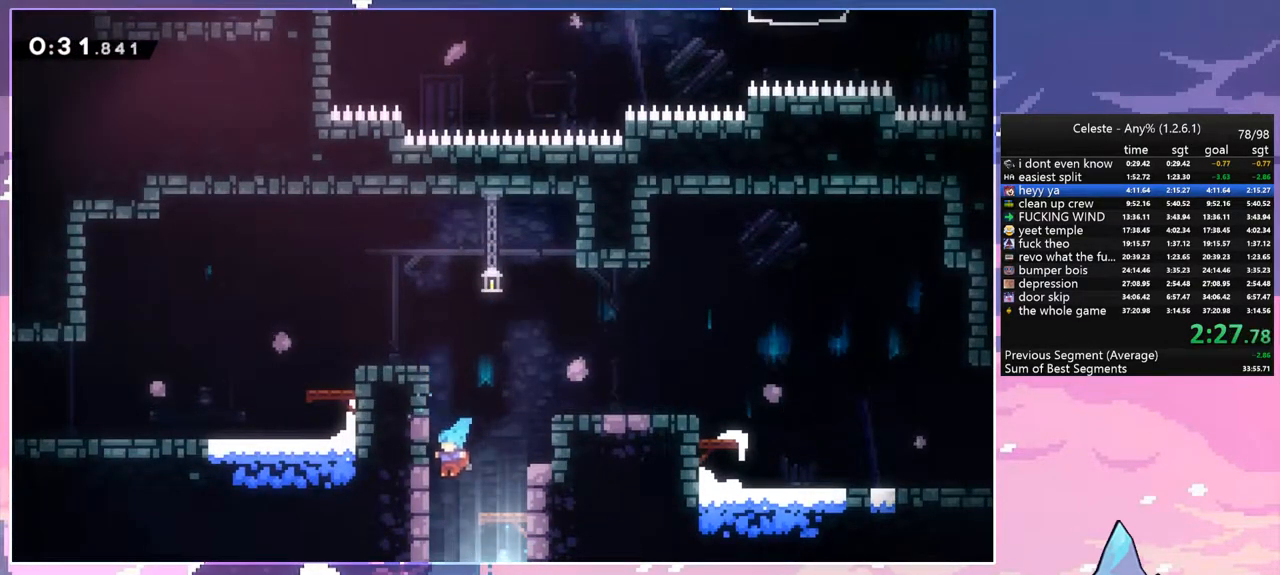
{"keys": ["grab", "left", "space", "up"], "events": [[183, "space", "up"], [283, "space", "down"], [367, "space", "up"], [467, "space", "down"]]}
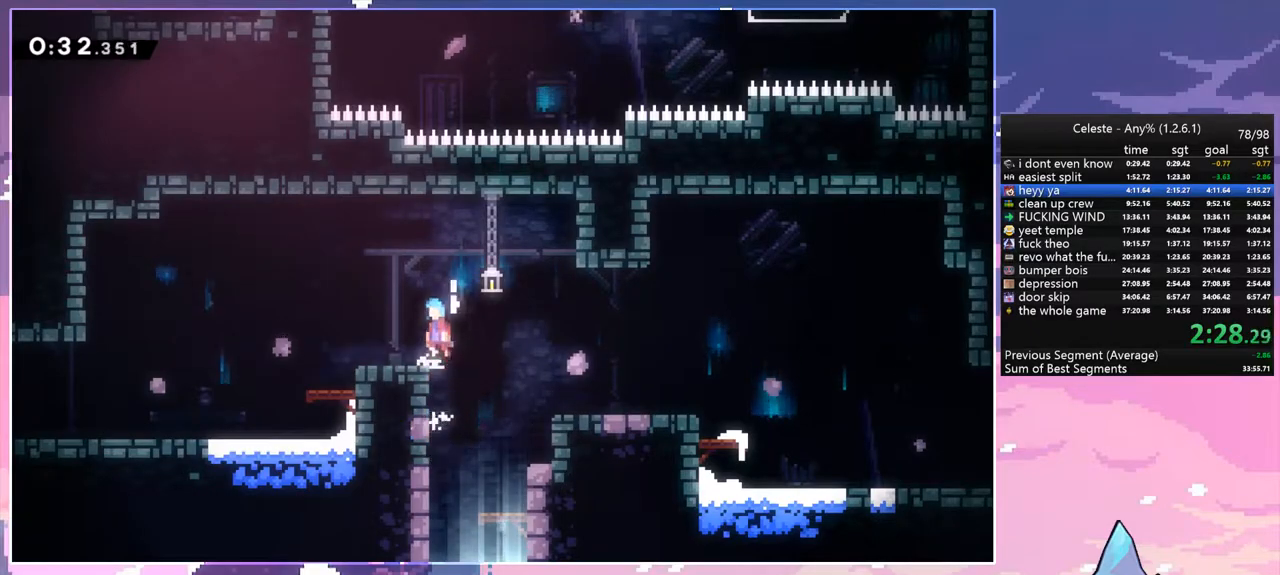
{"keys": ["dash", "down", "left"], "events": [[17, "space", "up"], [50, "grab", "up"], [50, "left", "up"], [100, "up", "up"], [283, "down", "down"], [283, "left", "down"], [333, "dash", "down"]]}
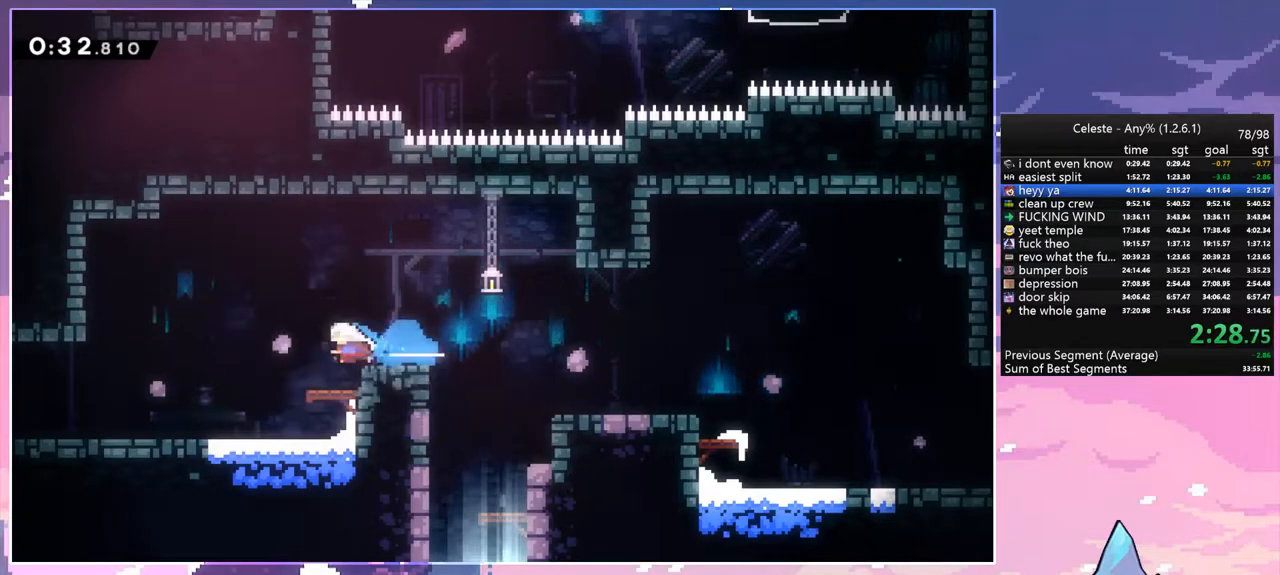
{"keys": ["left", "space"], "events": [[33, "space", "down"], [67, "dash", "up"], [67, "space", "up"], [167, "dash", "down"], [267, "dash", "up"], [350, "space", "down"], [400, "down", "up"]]}
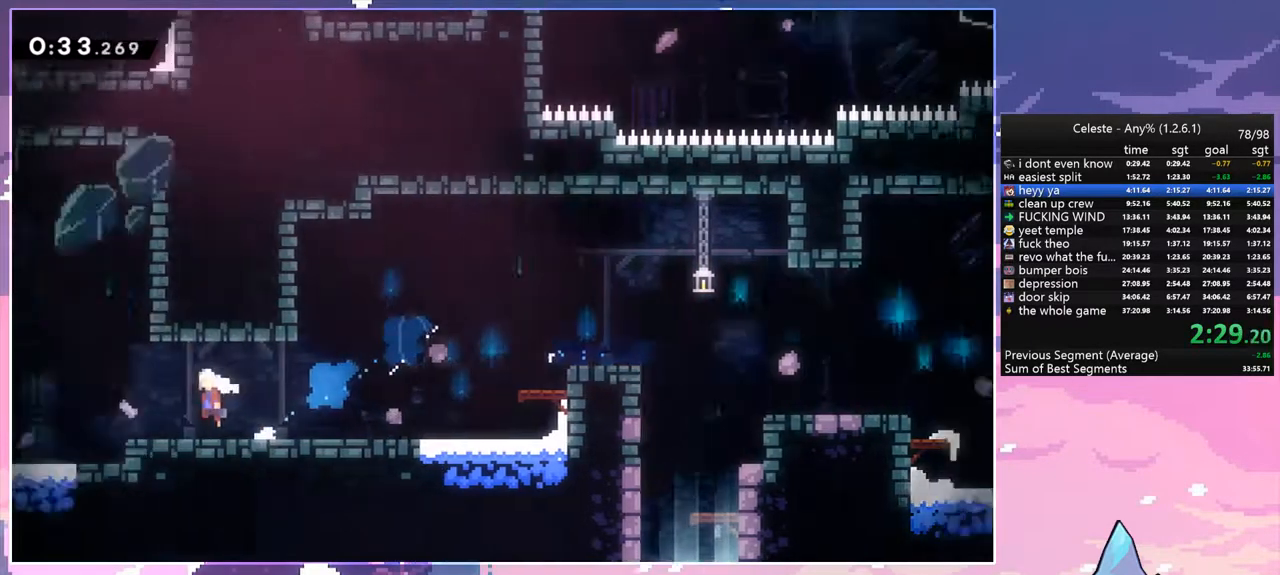
{"keys": ["left", "space", "up"], "events": [[317, "up", "down"]]}
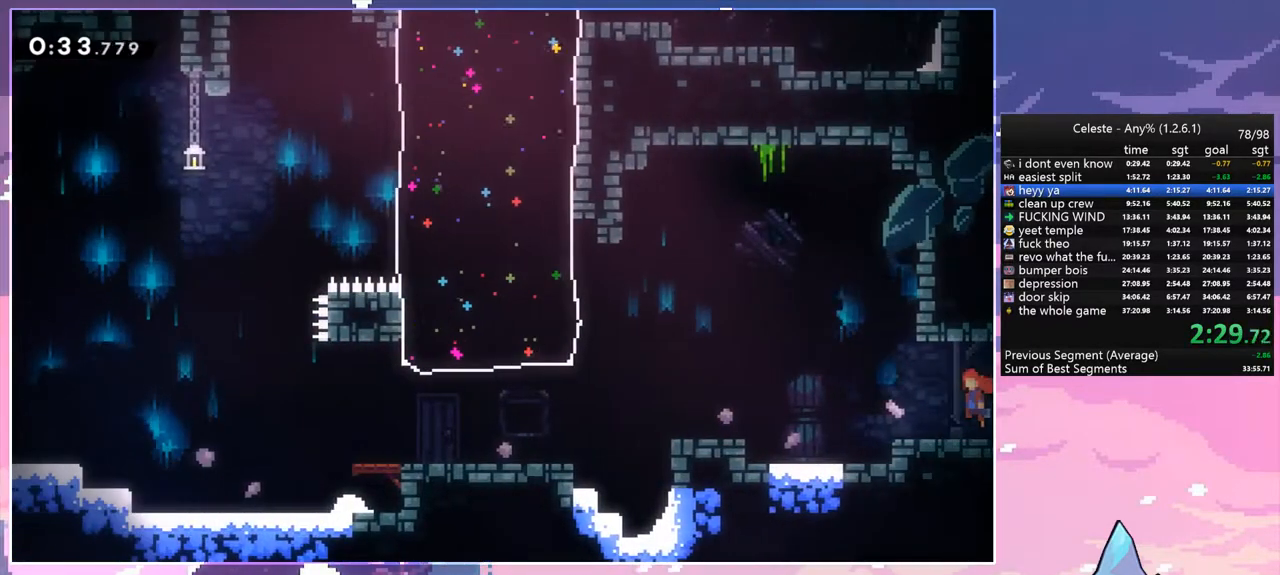
{"keys": ["dash", "left", "up"], "events": [[383, "dash", "down"], [383, "space", "up"]]}
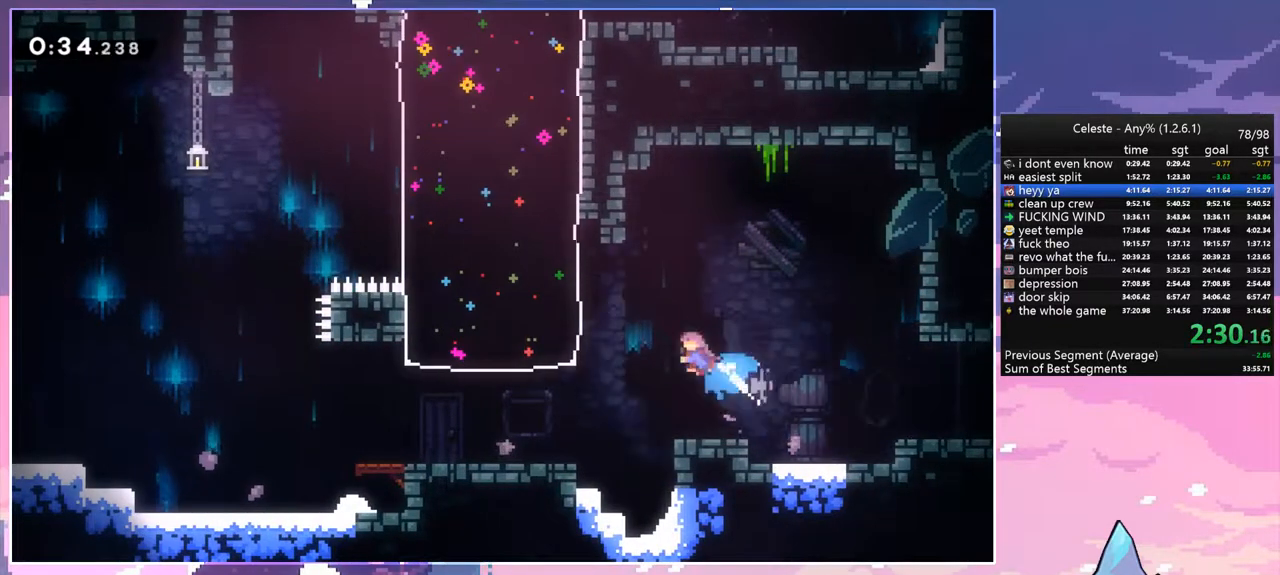
{"keys": ["left", "up"], "events": [[67, "dash", "up"]]}
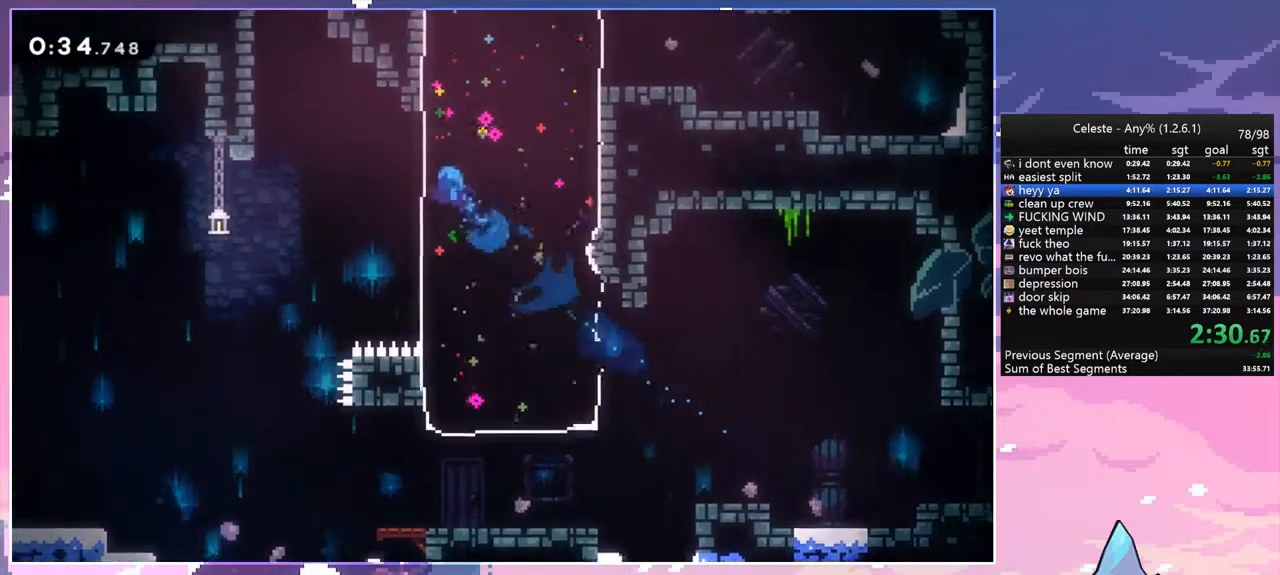
{"keys": ["dash", "up"], "events": [[83, "space", "down"], [283, "dash", "down"], [283, "left", "up"], [317, "space", "up"]]}
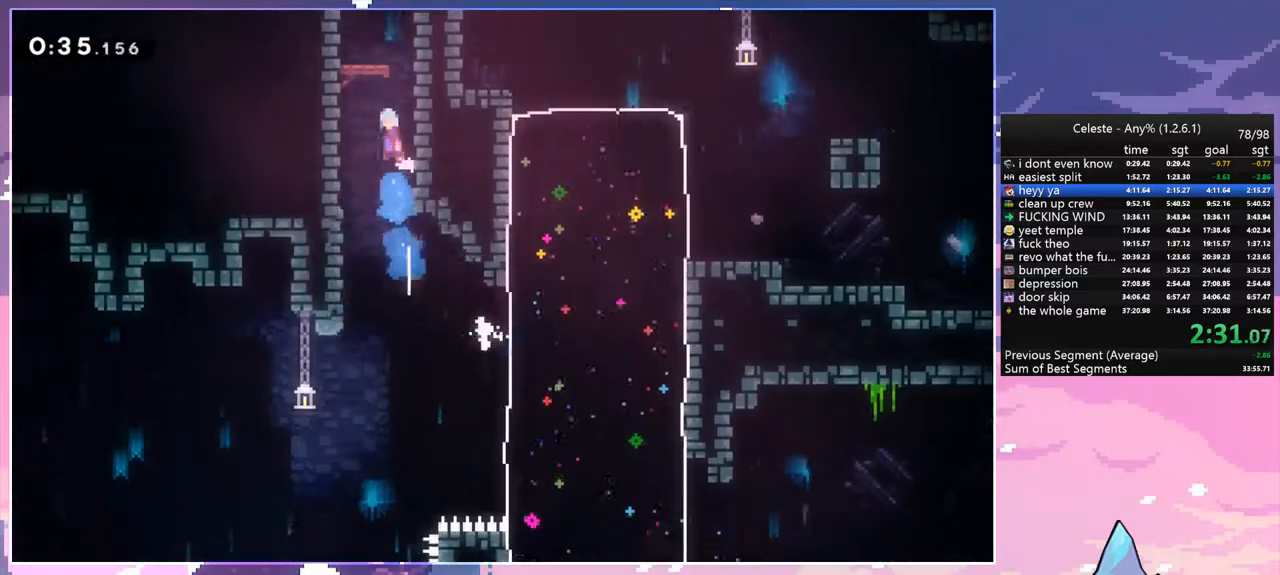
{"keys": [], "events": [[17, "space", "down"], [100, "dash", "up"], [100, "left", "down"], [200, "grab", "down"], [200, "space", "up"], [250, "left", "up"], [283, "grab", "up"], [333, "up", "up"]]}
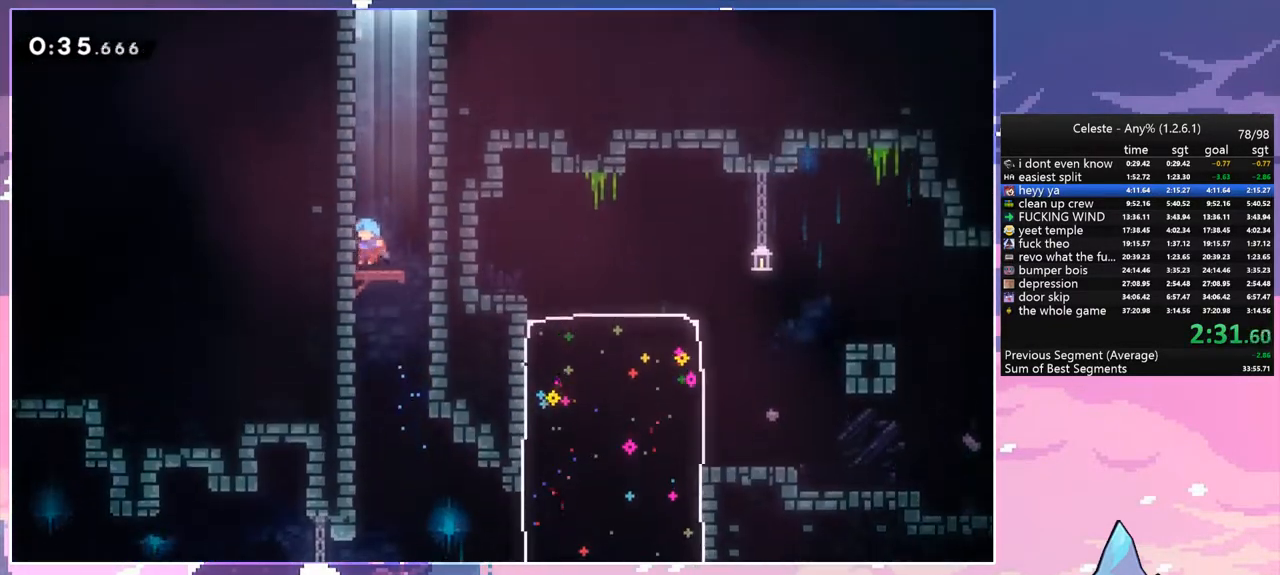
{"keys": ["space", "up"], "events": [[67, "up", "down"], [117, "space", "down"], [217, "dash", "down"], [217, "space", "up"], [450, "space", "down"], [500, "dash", "up"]]}
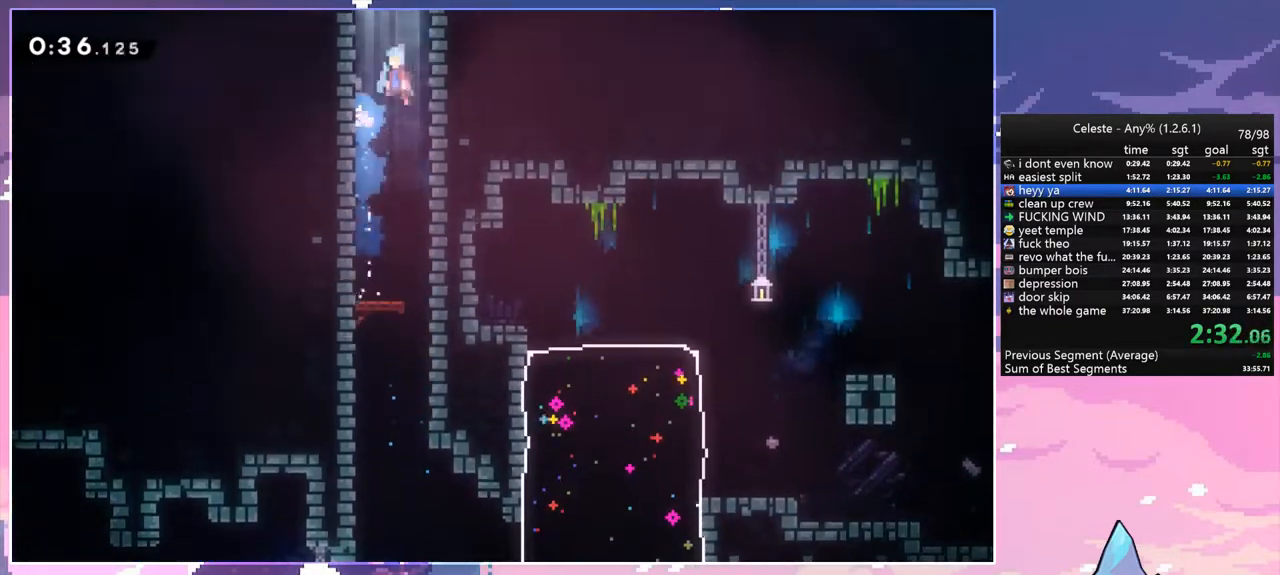
{"keys": ["space"], "events": [[50, "up", "up"]]}
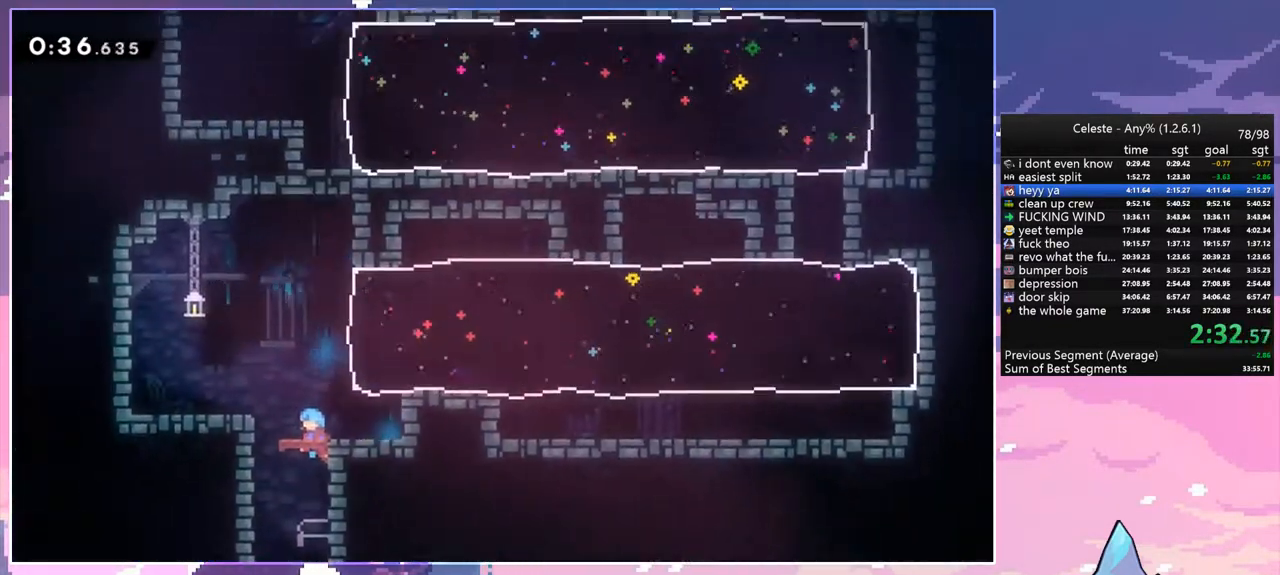
{"keys": ["space"], "events": []}
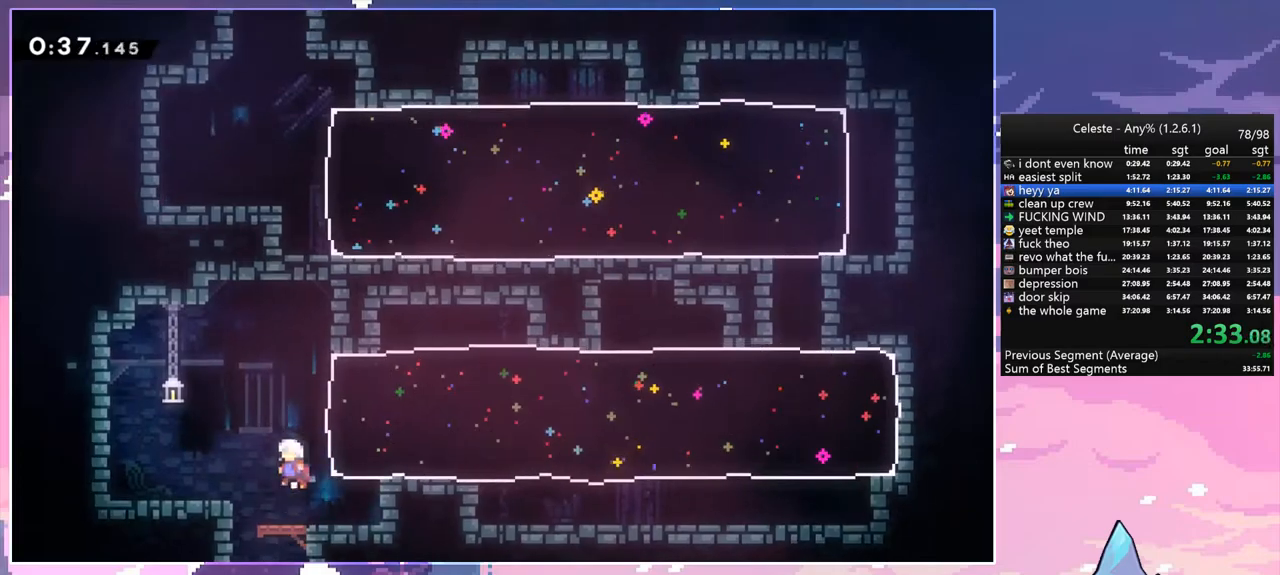
{"keys": ["dash", "down", "right"], "events": [[67, "up", "down"], [117, "right", "down"], [167, "dash", "down"], [167, "space", "up"], [267, "up", "up"], [300, "dash", "up"], [450, "down", "down"], [500, "dash", "down"]]}
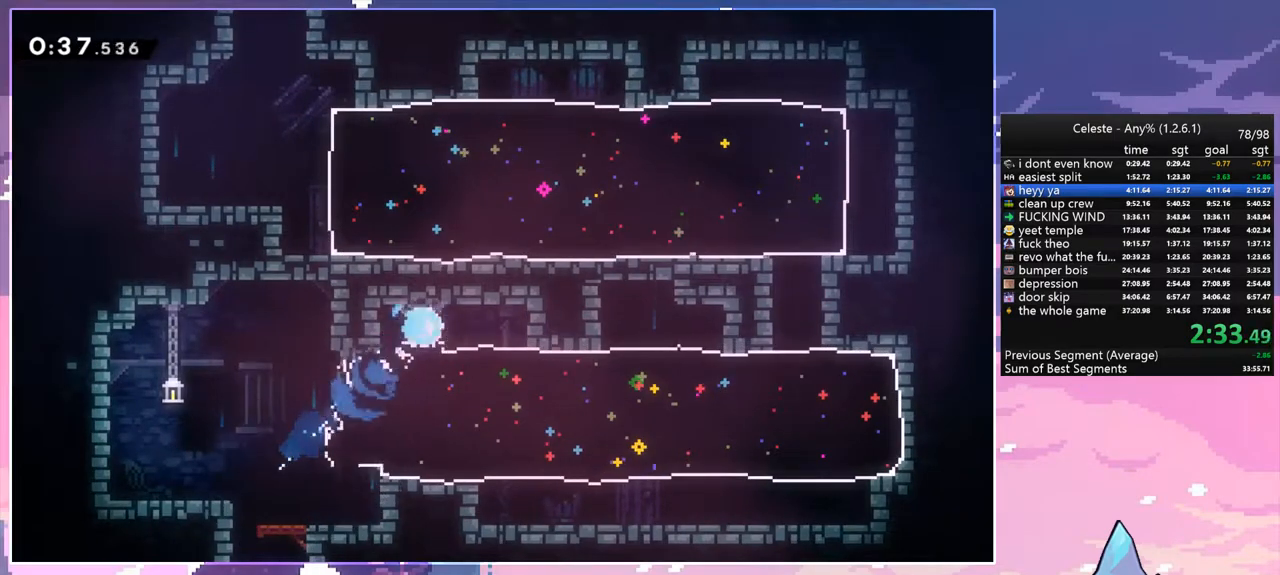
{"keys": ["dash", "right", "up"], "events": [[133, "dash", "up"], [183, "down", "up"], [367, "up", "down"], [417, "dash", "down"]]}
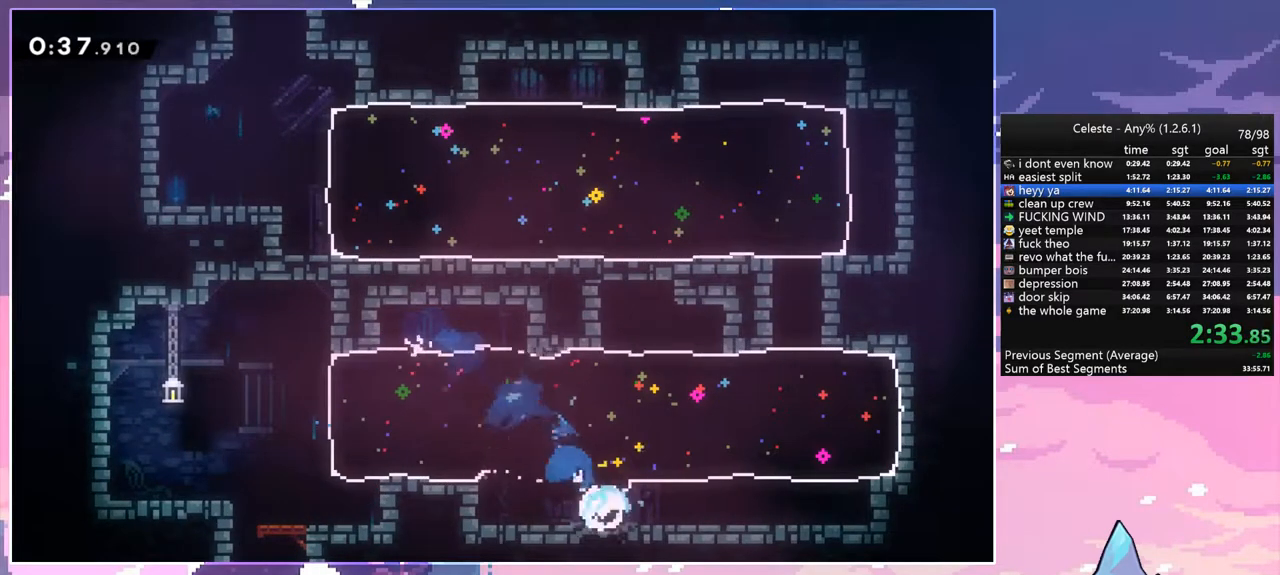
{"keys": ["left", "up"], "events": [[50, "dash", "up"], [383, "left", "down"], [383, "right", "up"]]}
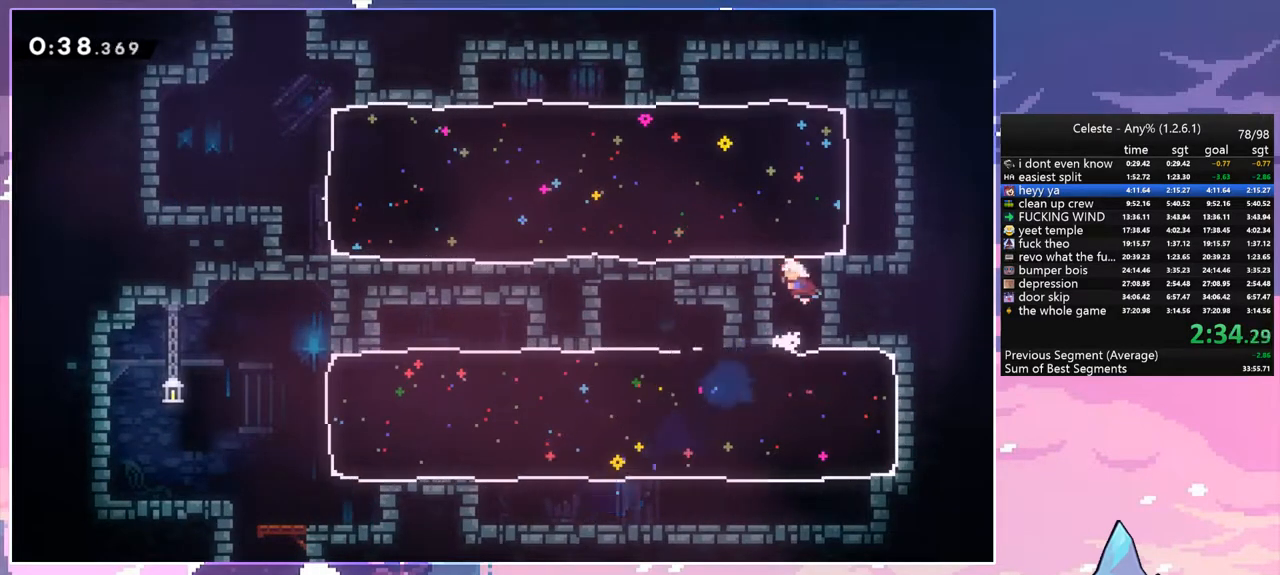
{"keys": ["dash", "left"], "events": [[67, "left", "up"], [67, "right", "down"], [117, "dash", "down"], [267, "dash", "up"], [267, "left", "down"], [267, "right", "up"], [400, "up", "up"], [500, "dash", "down"]]}
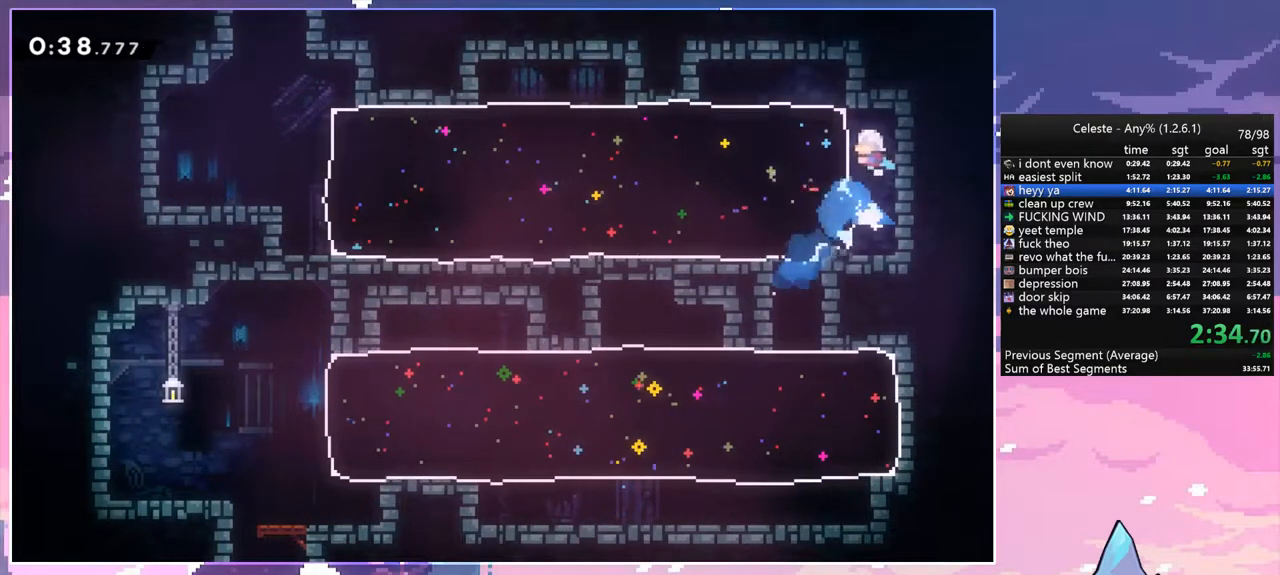
{"keys": ["left"], "events": [[183, "dash", "up"]]}
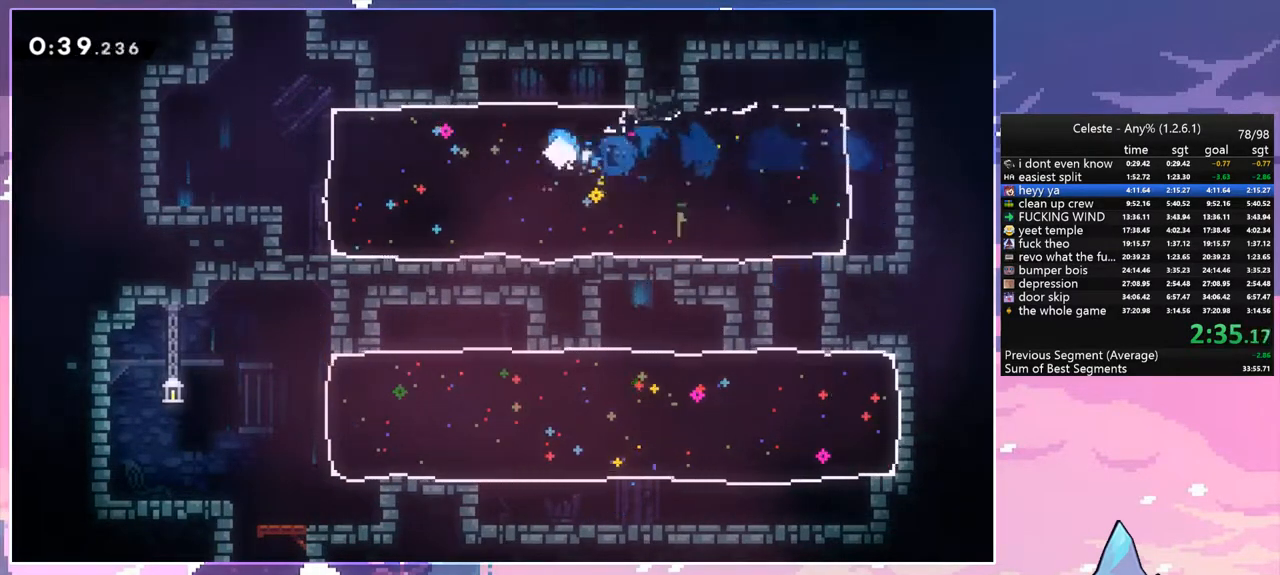
{"keys": ["dash", "up"], "events": [[383, "left", "up"], [383, "space", "down"], [383, "up", "down"], [433, "dash", "down"], [483, "space", "up"]]}
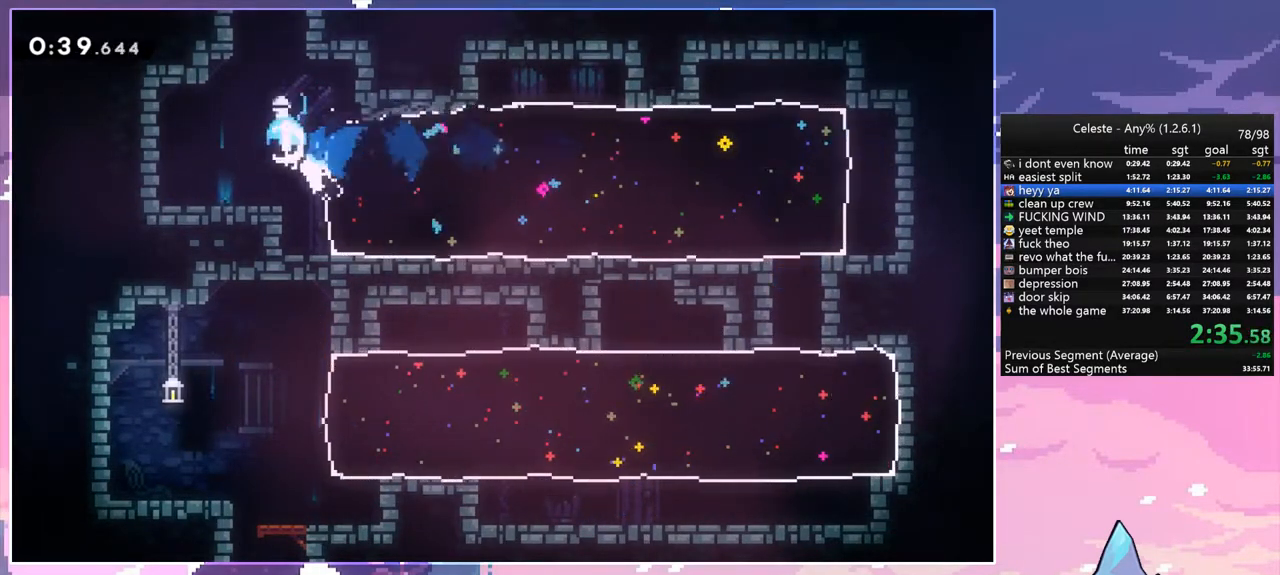
{"keys": [], "events": [[67, "dash", "up"], [300, "up", "up"]]}
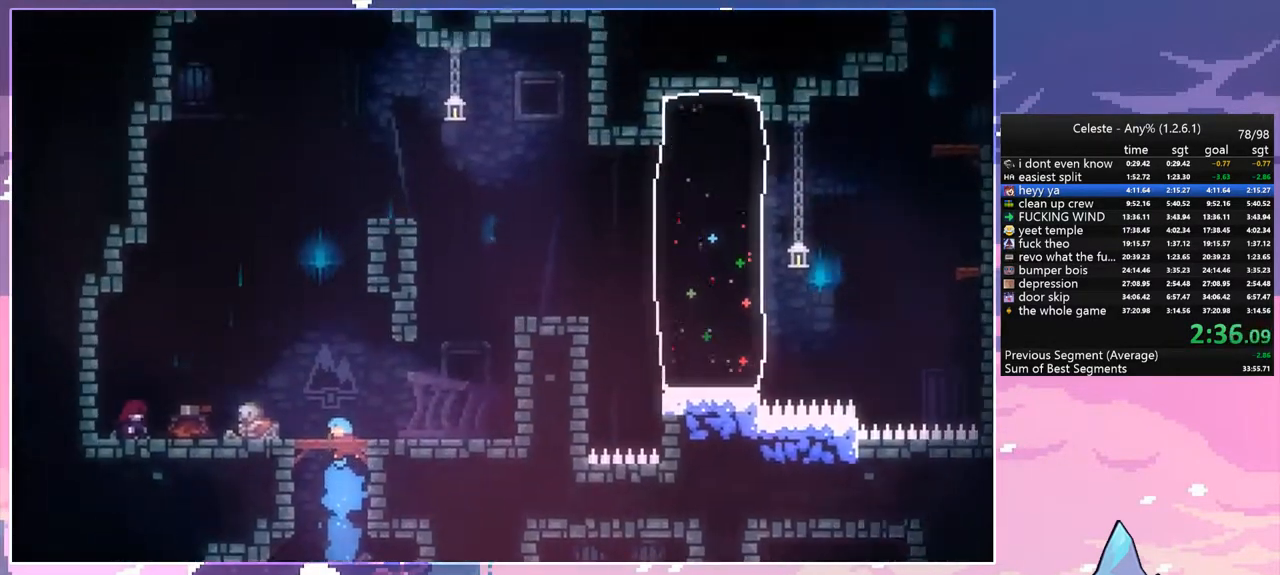
{"keys": [], "events": []}
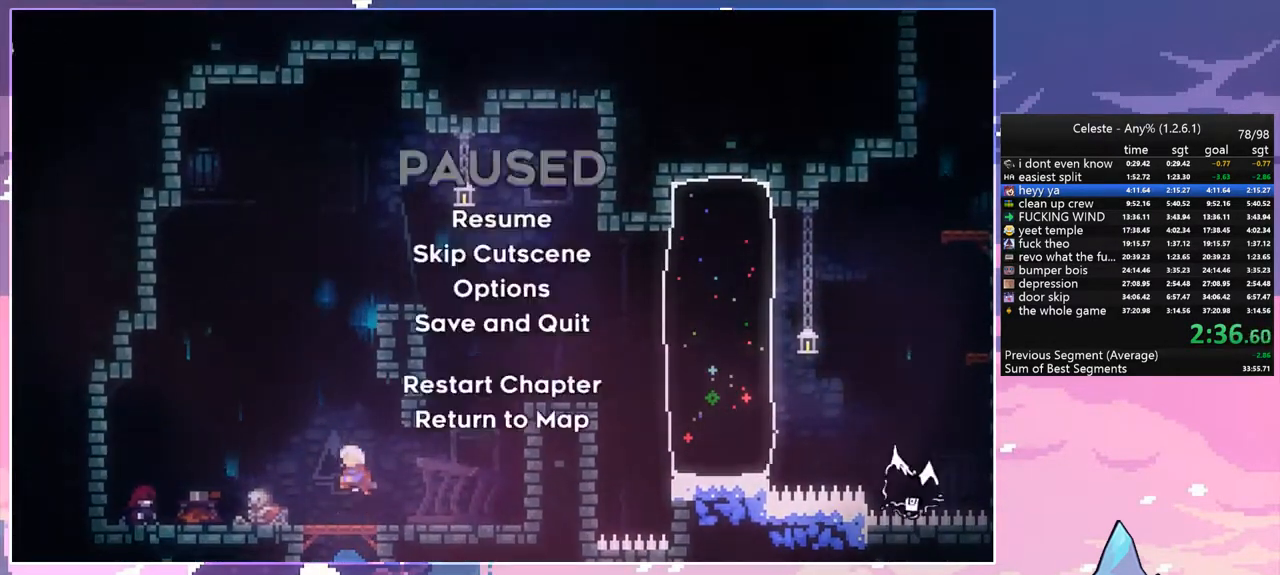
{"keys": ["right"], "events": [[17, "menu", "down"], [50, "skip", "down"], [150, "menu", "up"], [150, "skip", "up"], [333, "right", "down"]]}